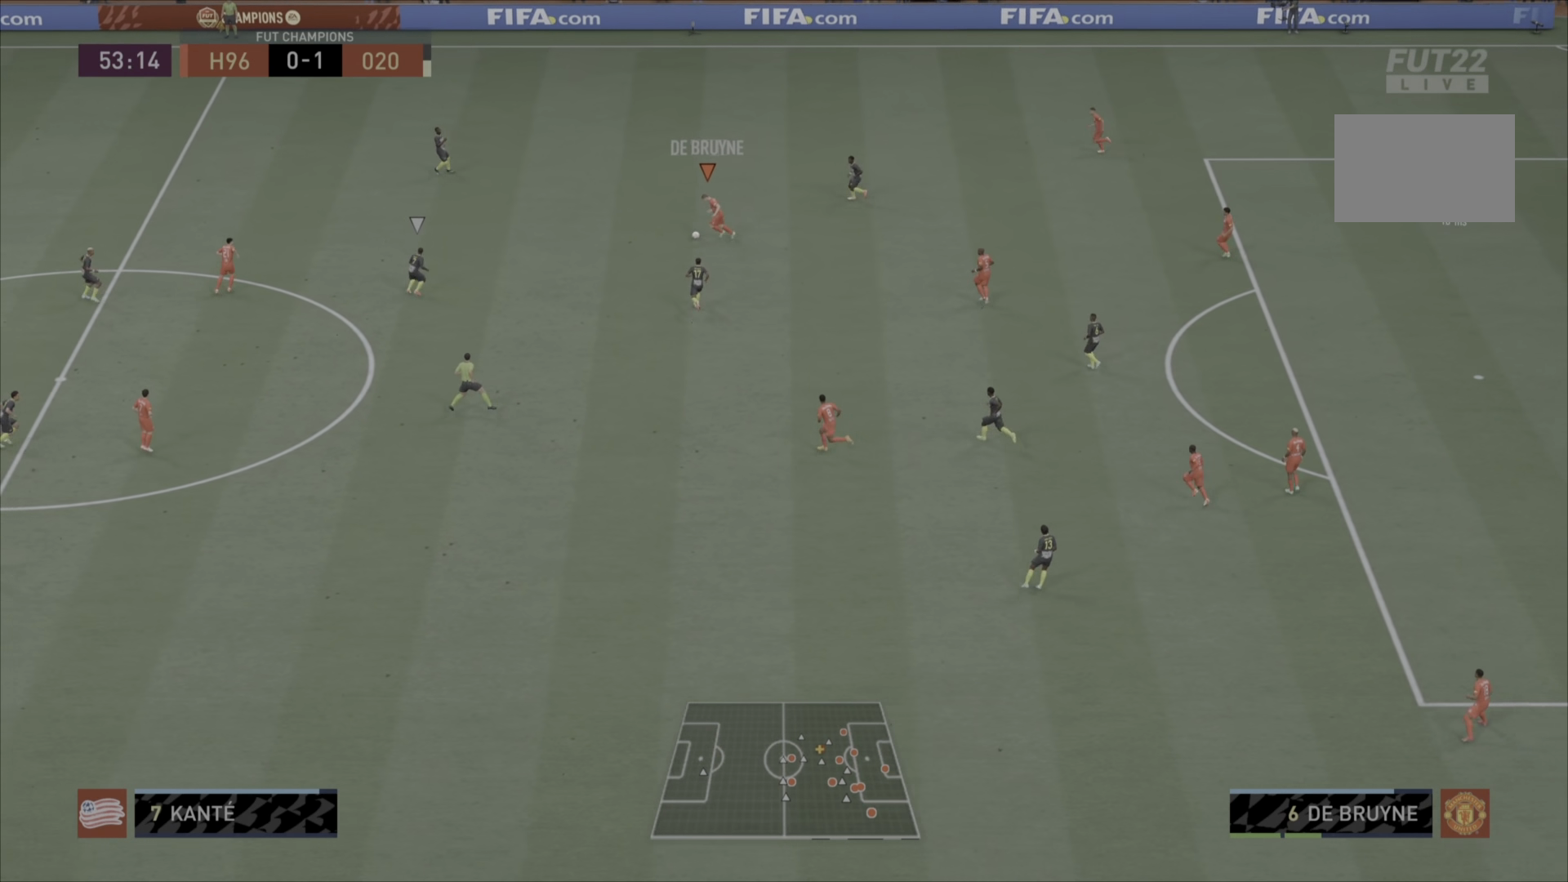
Gameplay with a controller (PlayStation layout); each line is a JSON object with the inputs held at the frame after it. "events" lists button and stick changes between this image and that frame as [ms after this image, input, new state], when the widget could be followed in between. Not read: L3 R3.
{"buttons": [], "left_stick": "left", "right_stick": "center", "events": []}
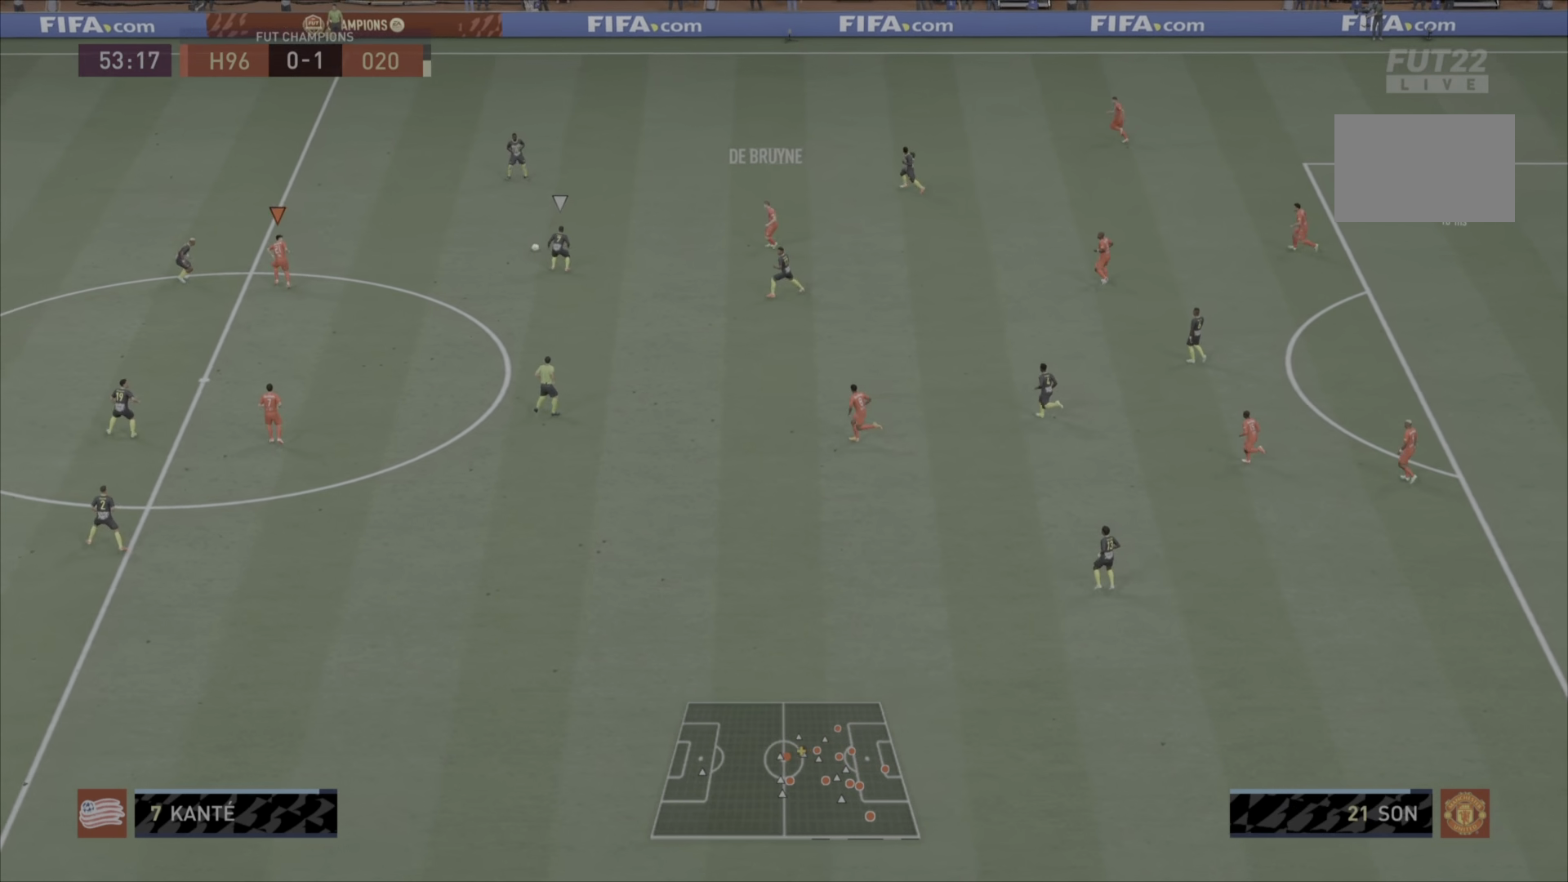
{"buttons": [], "left_stick": "down-right", "right_stick": "center", "events": [[117, "left_stick", "center"], [267, "left_stick", "down-right"]]}
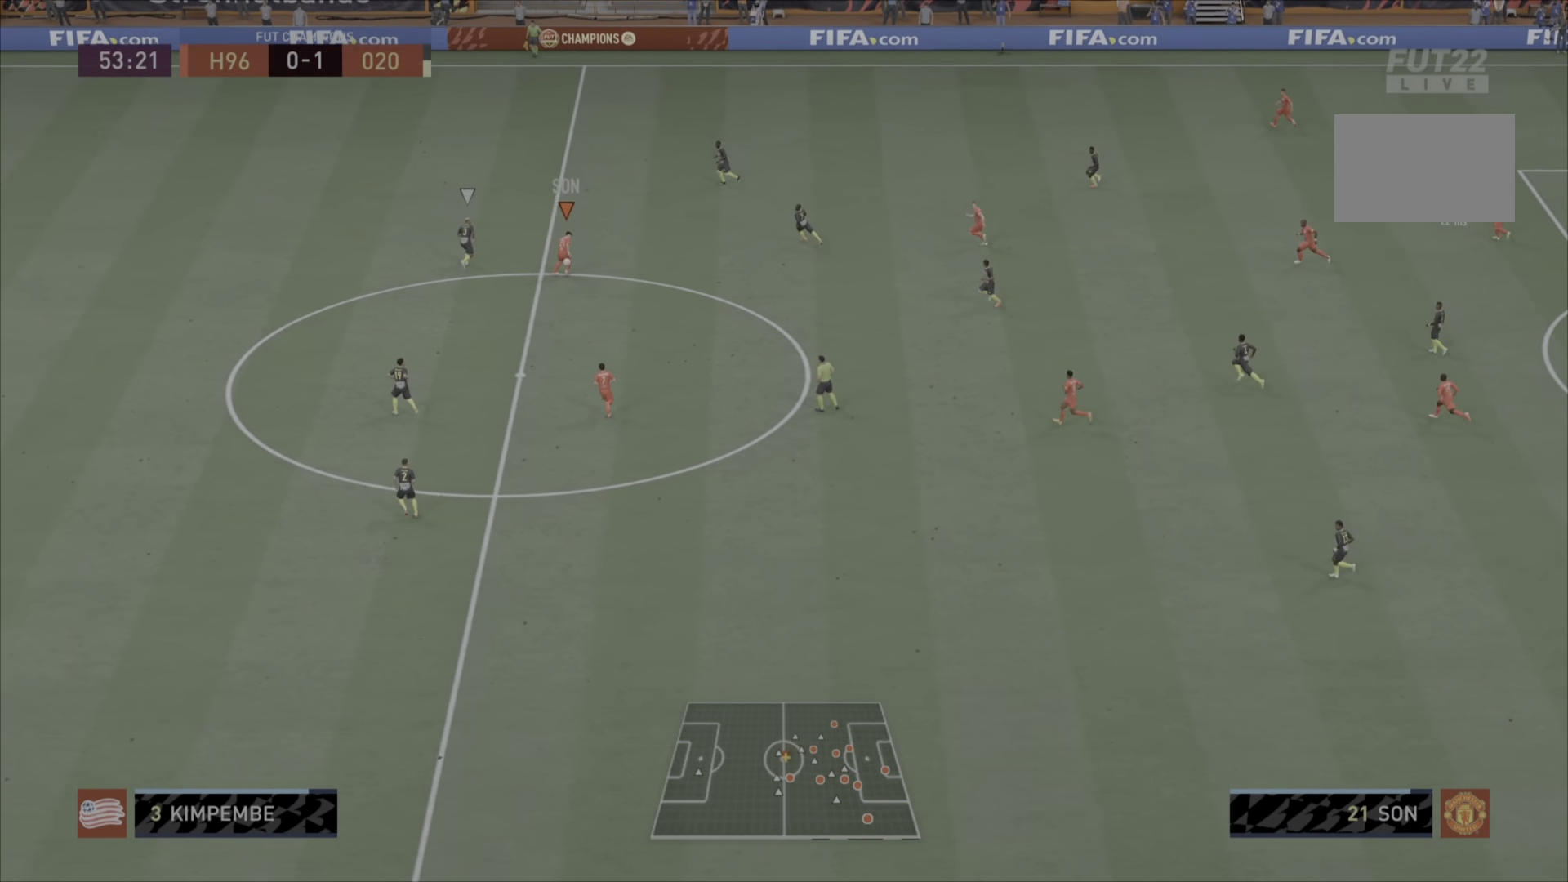
{"buttons": [], "left_stick": "down", "right_stick": "center", "events": [[50, "left_stick", "down"], [117, "CROSS", "down"], [150, "L1", "down"], [250, "CROSS", "up"], [350, "L1", "up"]]}
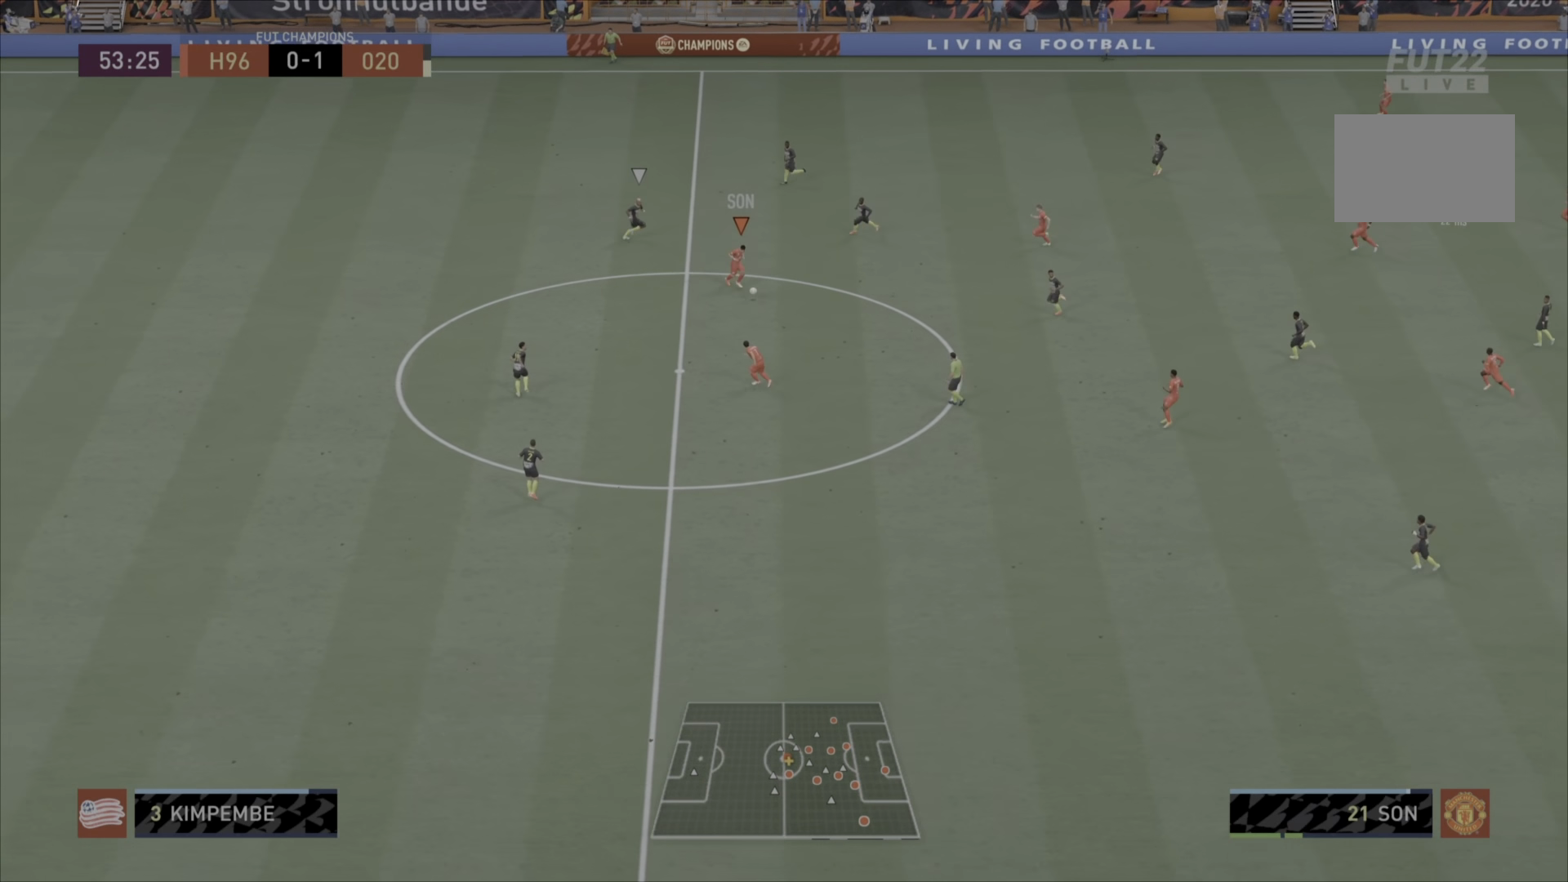
{"buttons": [], "left_stick": "down-left", "right_stick": "center", "events": [[201, "left_stick", "down-left"], [334, "L1", "down"], [501, "L1", "up"]]}
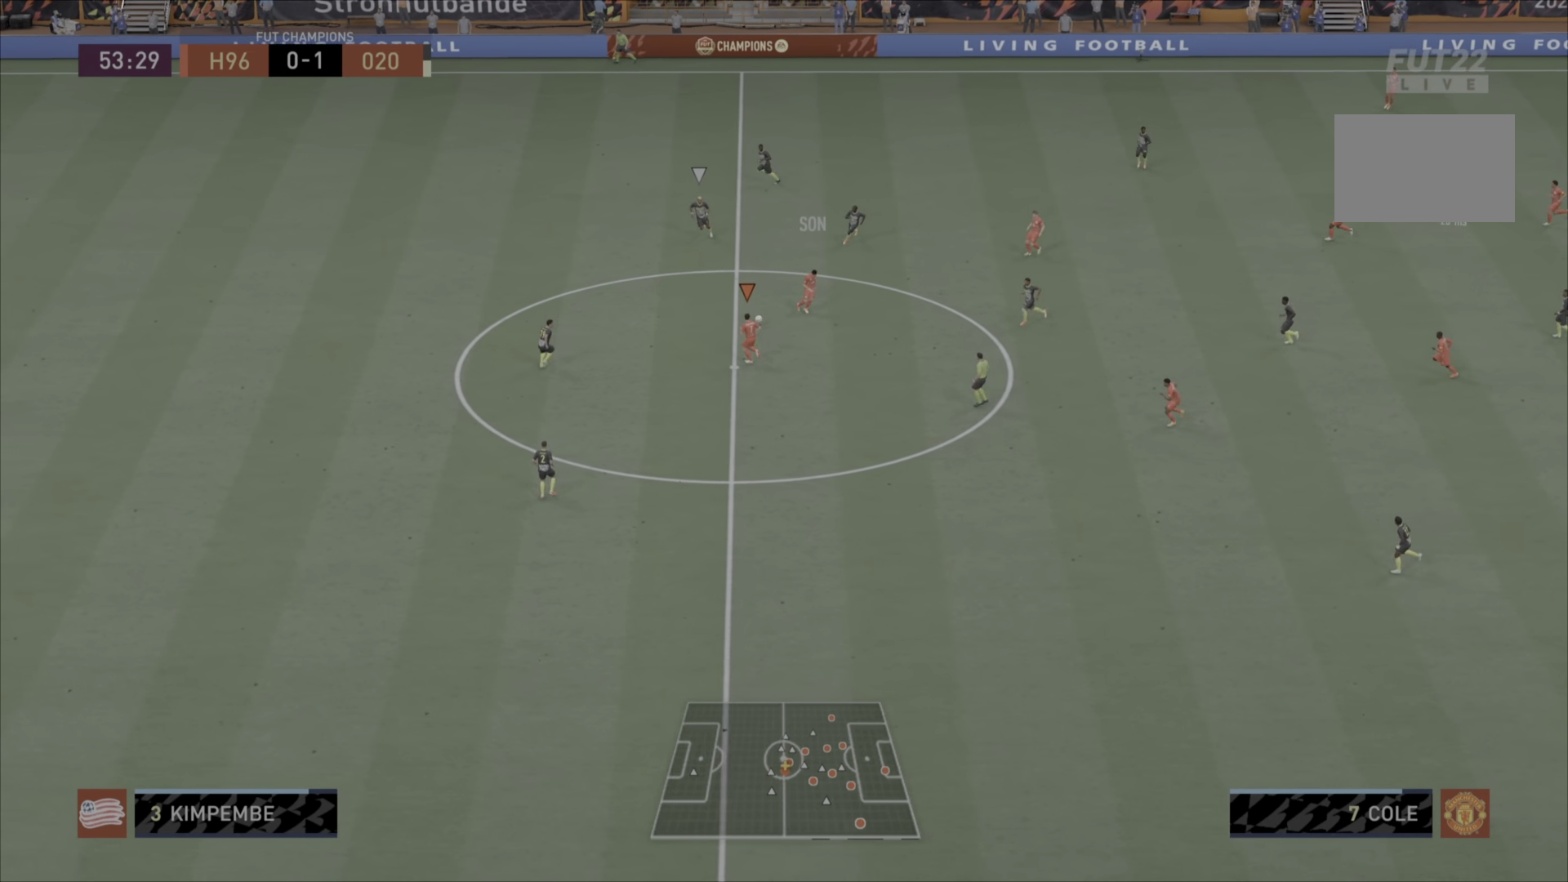
{"buttons": [], "left_stick": "down", "right_stick": "center", "events": [[267, "left_stick", "down"]]}
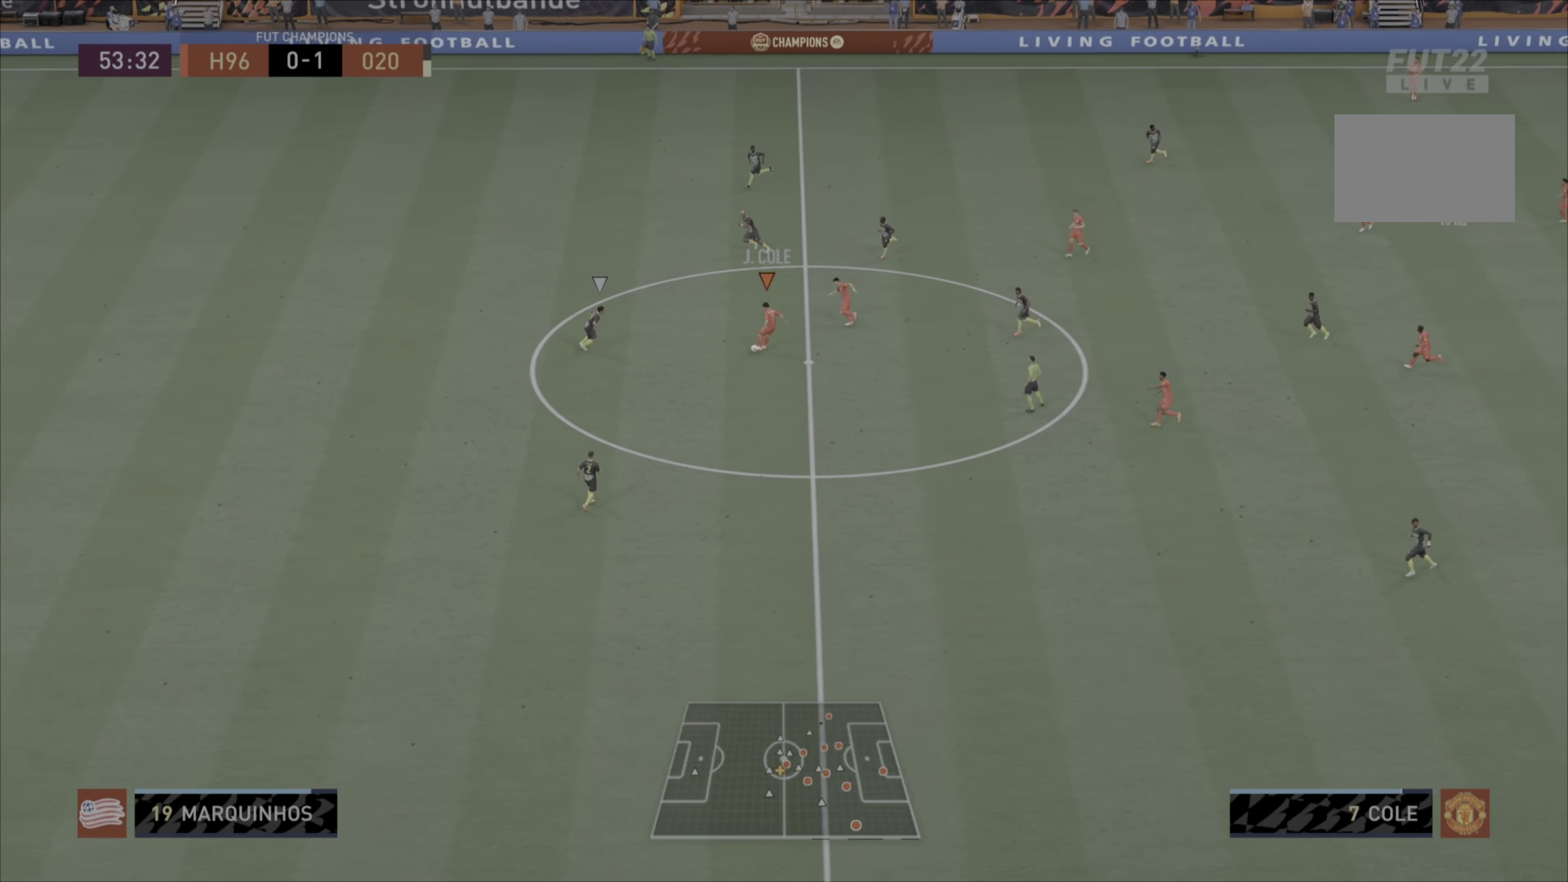
{"buttons": [], "left_stick": "down", "right_stick": "center", "events": []}
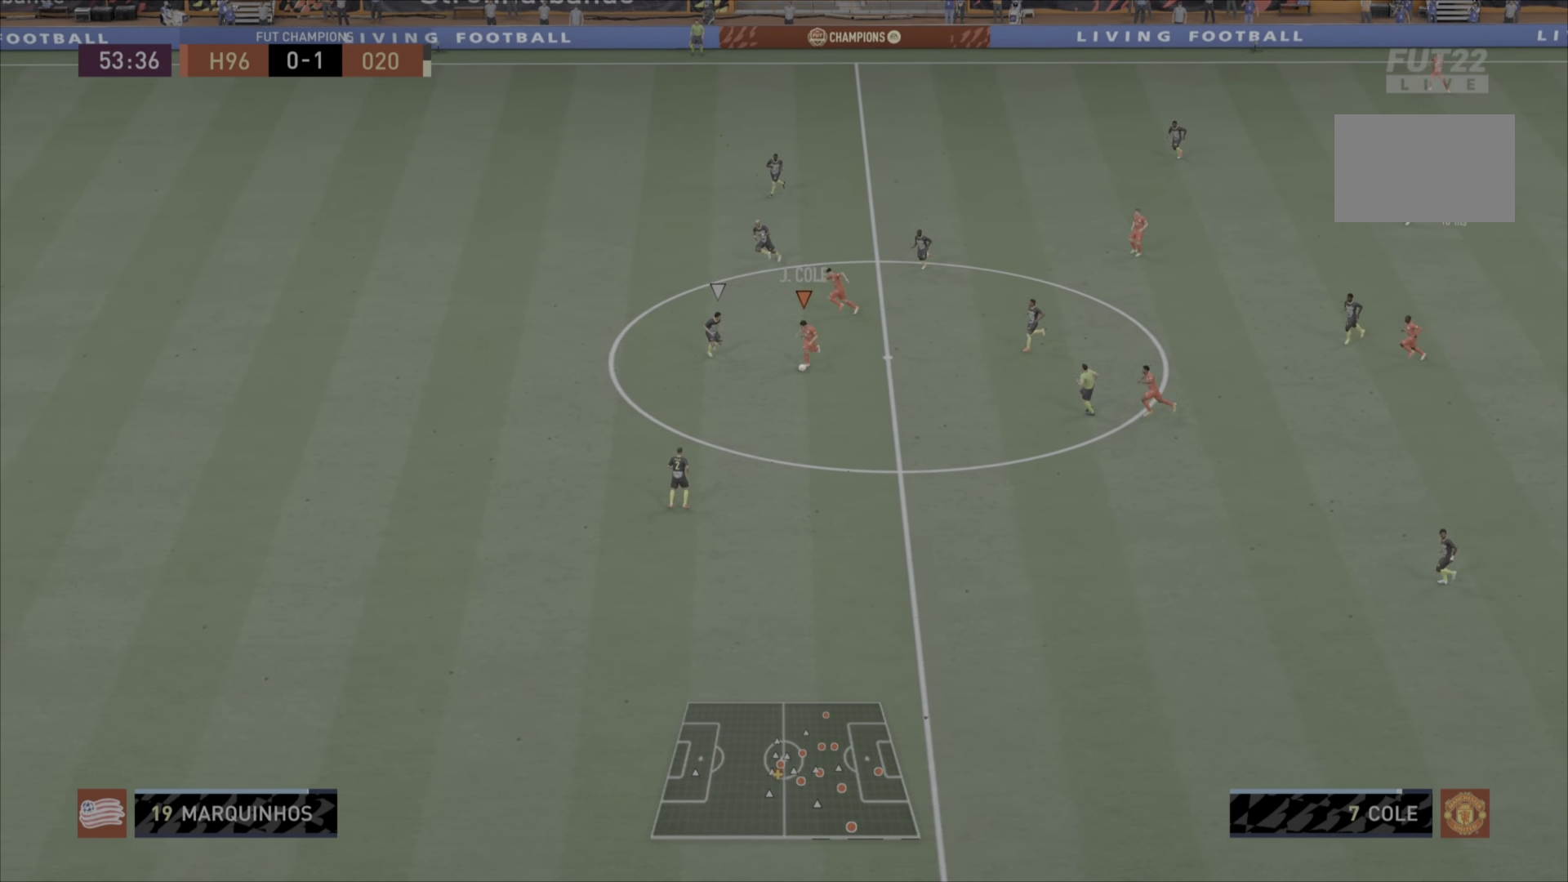
{"buttons": [], "left_stick": "up", "right_stick": "center", "events": [[83, "left_stick", "down-right"], [317, "left_stick", "up-right"], [417, "left_stick", "up"]]}
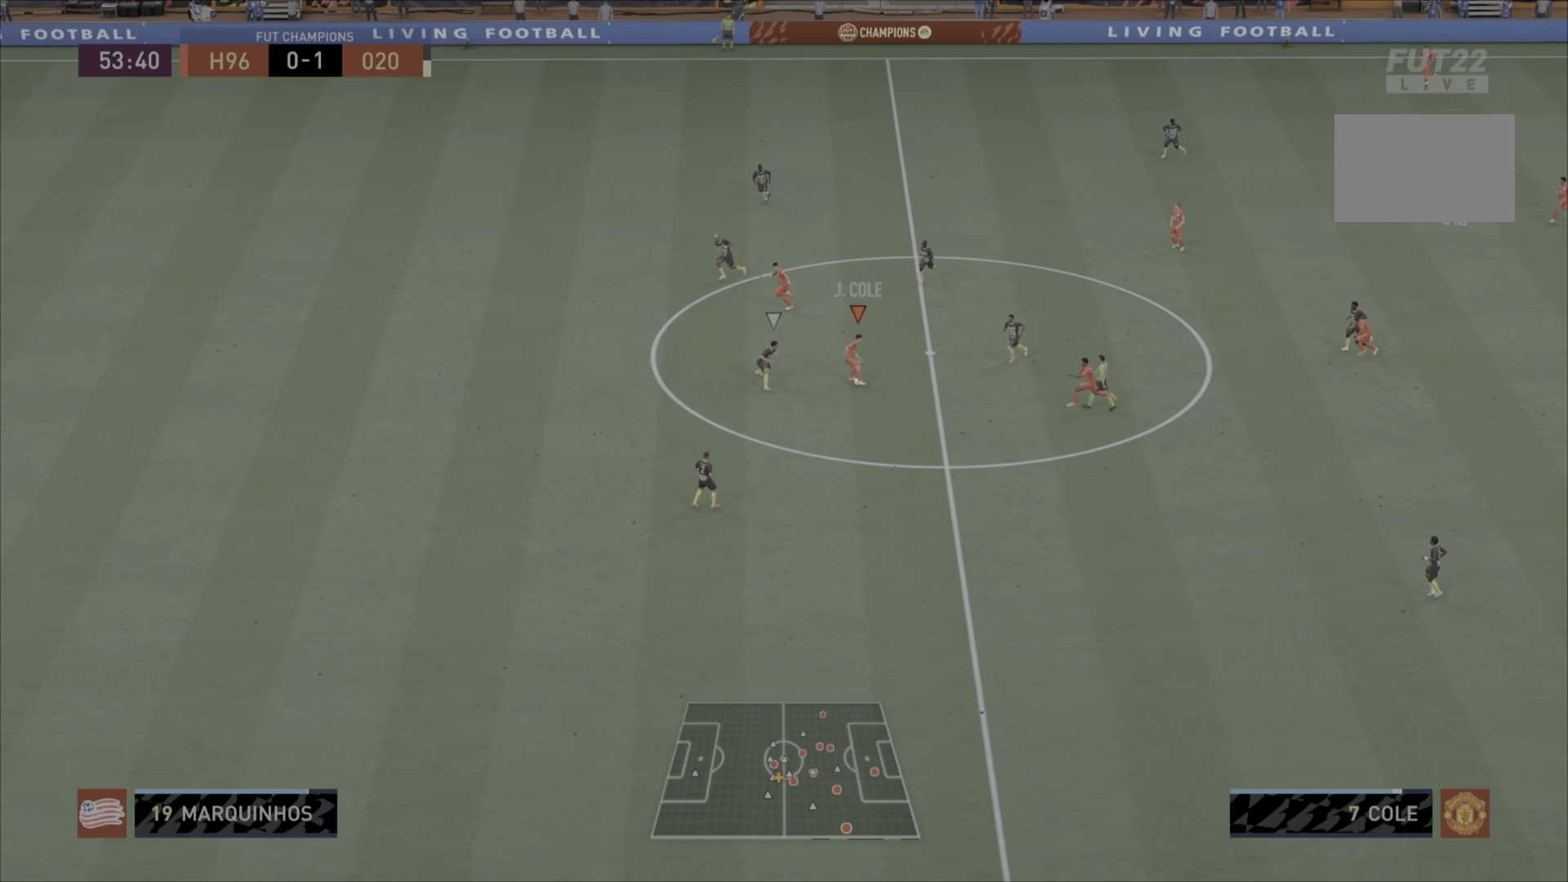
{"buttons": ["TRIANGLE"], "left_stick": "left", "right_stick": "center", "events": [[50, "left_stick", "up-left"], [317, "TRIANGLE", "down"], [434, "left_stick", "left"]]}
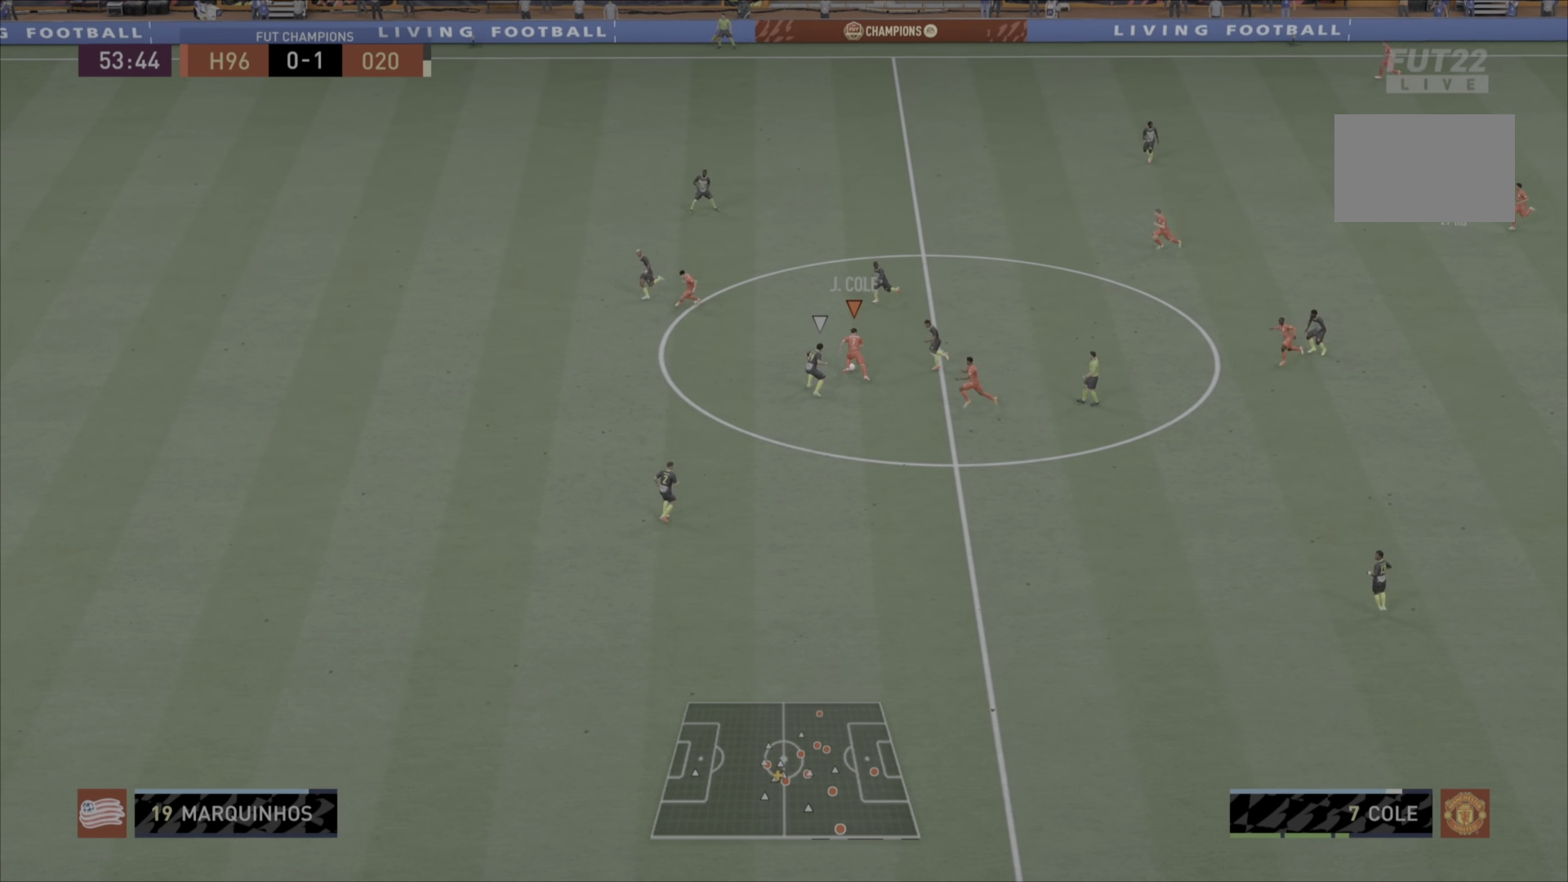
{"buttons": [], "left_stick": "down-left", "right_stick": "center", "events": [[17, "TRIANGLE", "up"], [50, "left_stick", "up-left"], [217, "left_stick", "left"], [334, "left_stick", "down-left"]]}
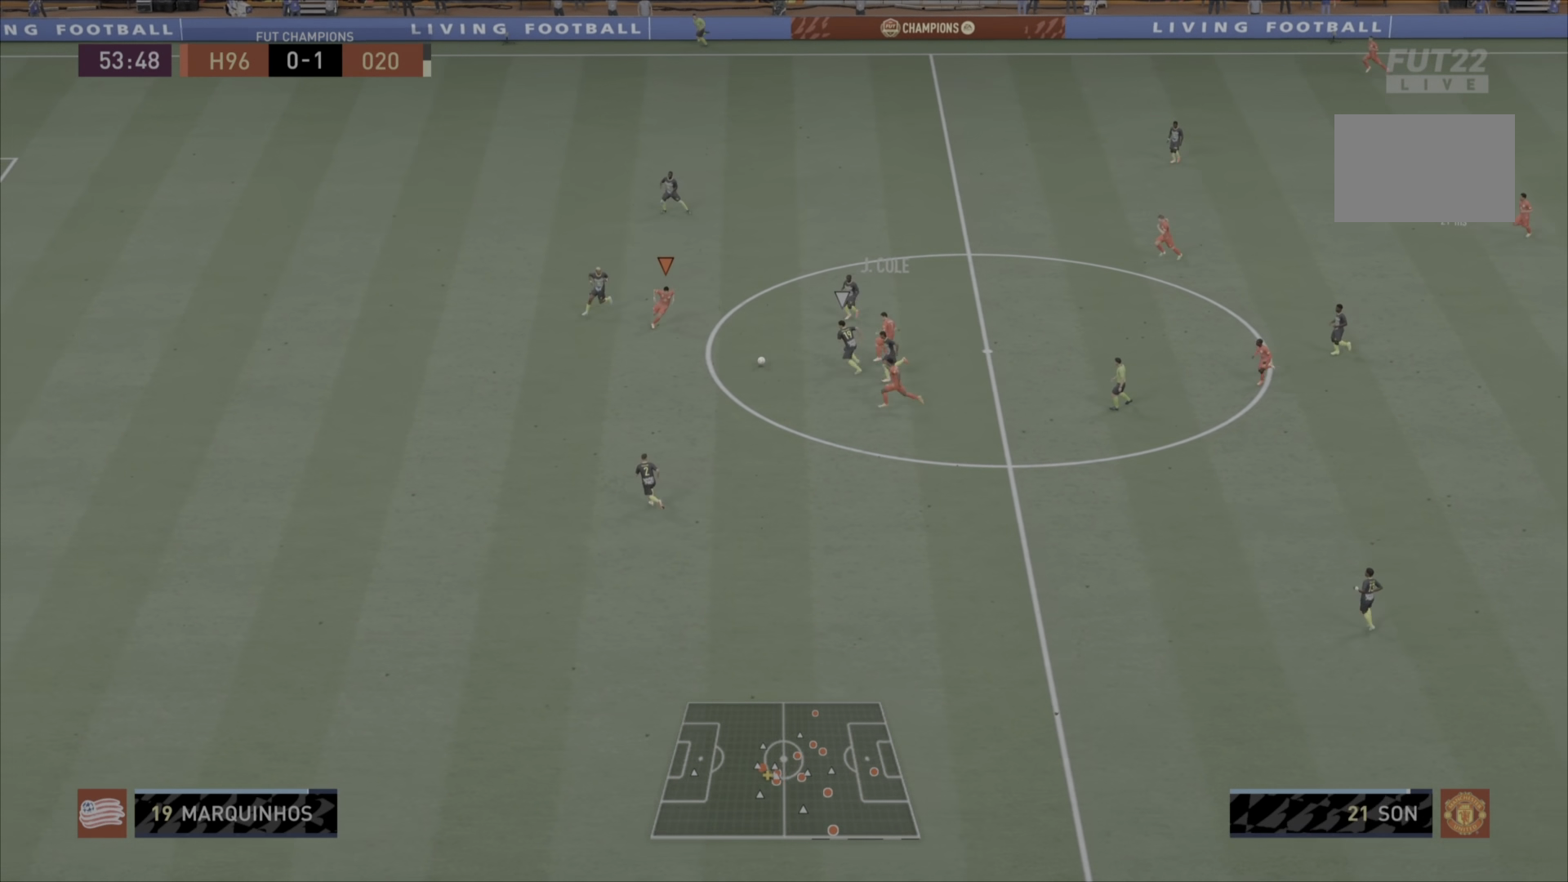
{"buttons": [], "left_stick": "down-left", "right_stick": "center", "events": []}